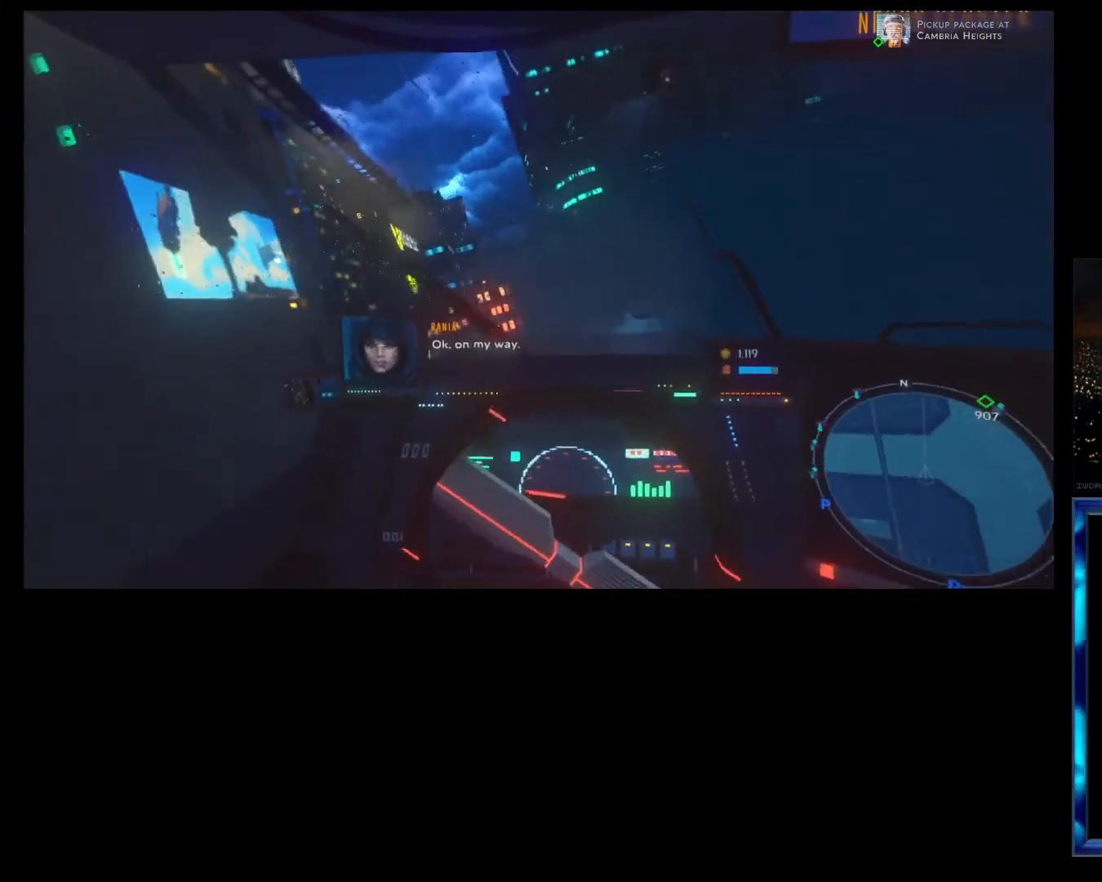
Gameplay with a controller (Xbox layout); each line is a JSON object with the inputs held at the frame after it. "events" lists button and stick changes between this image and that frame as [ms after this image, input, new state], when the widget could be followed in between. Not read: right_stick.
{"buttons": ["R2"], "left_stick": "center", "events": []}
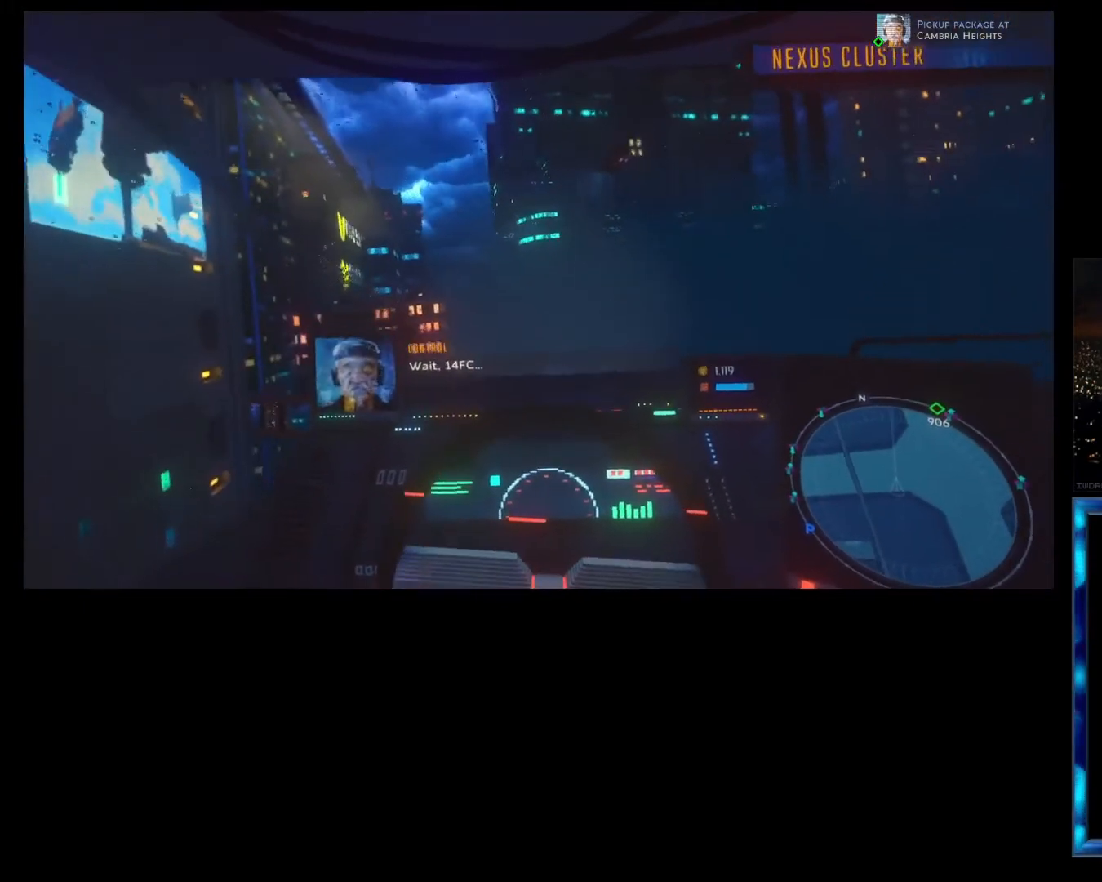
{"buttons": ["R2"], "left_stick": "center", "events": []}
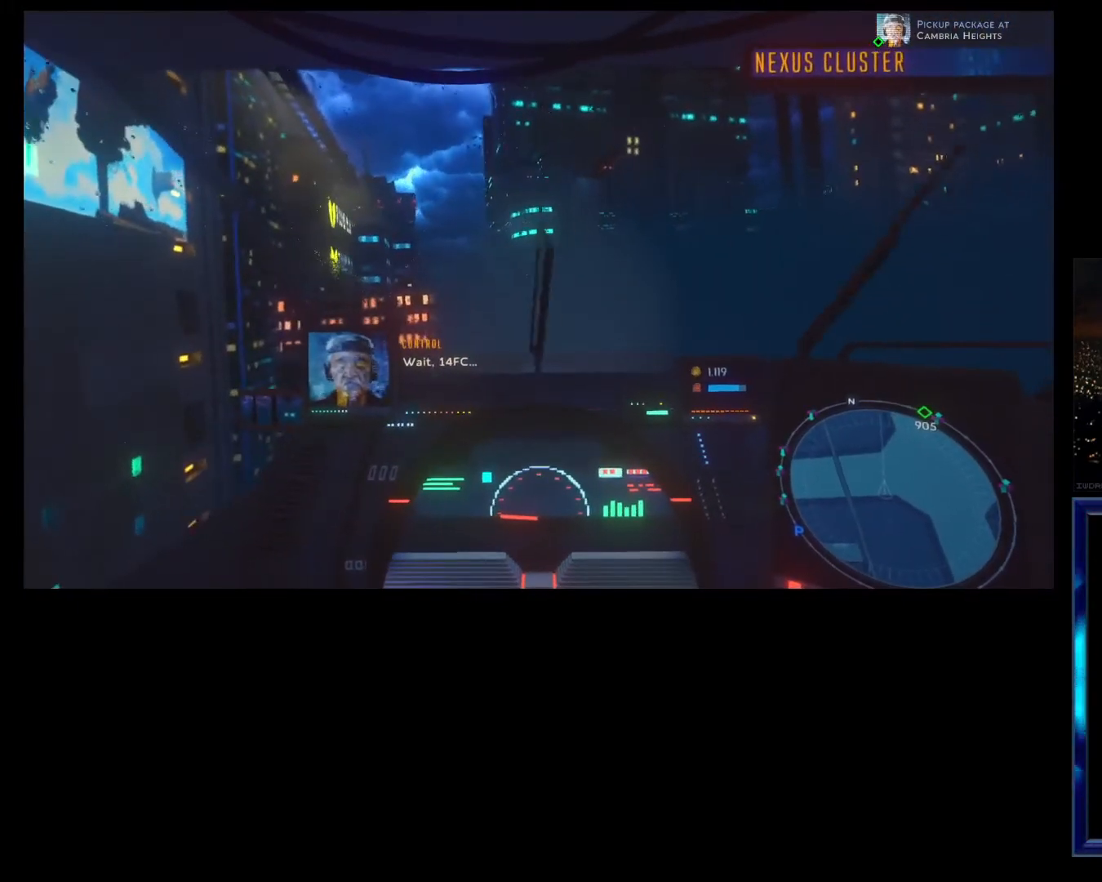
{"buttons": ["R2"], "left_stick": "center", "events": [[233, "R2", "up"], [433, "R2", "down"]]}
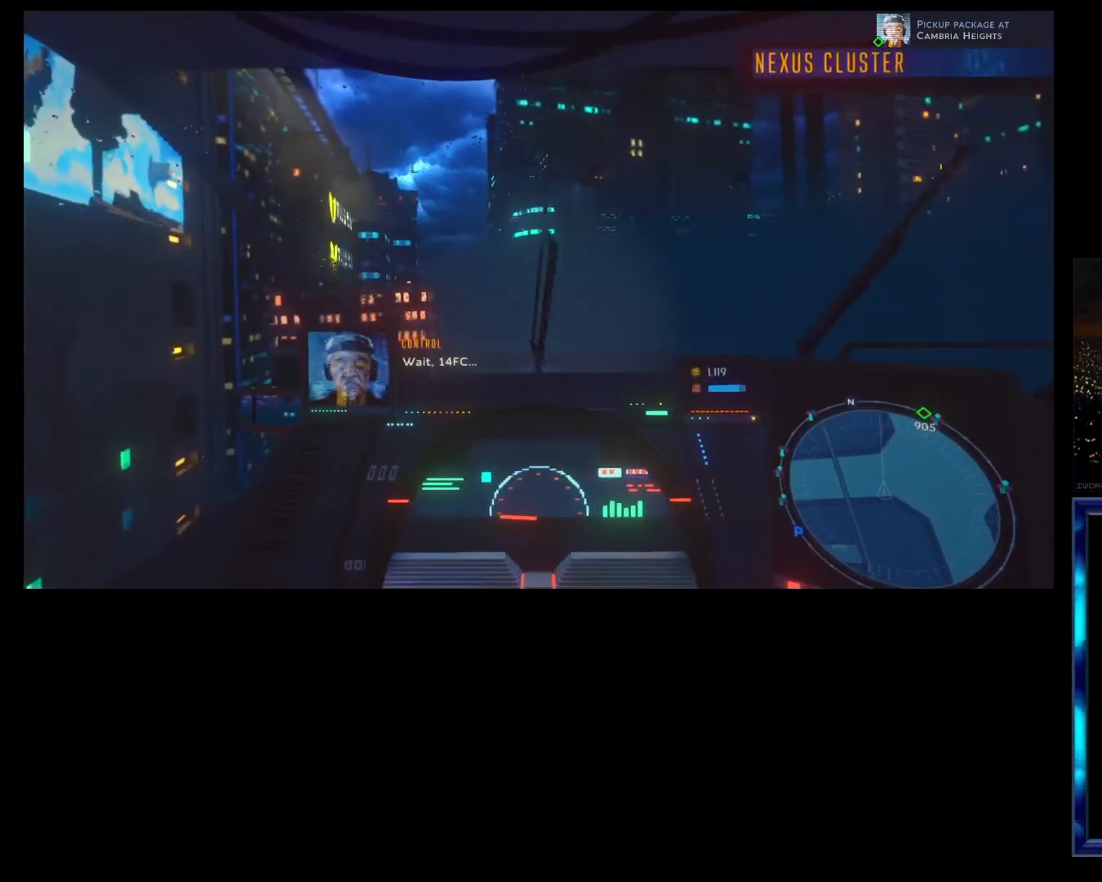
{"buttons": ["R2"], "left_stick": "center", "events": []}
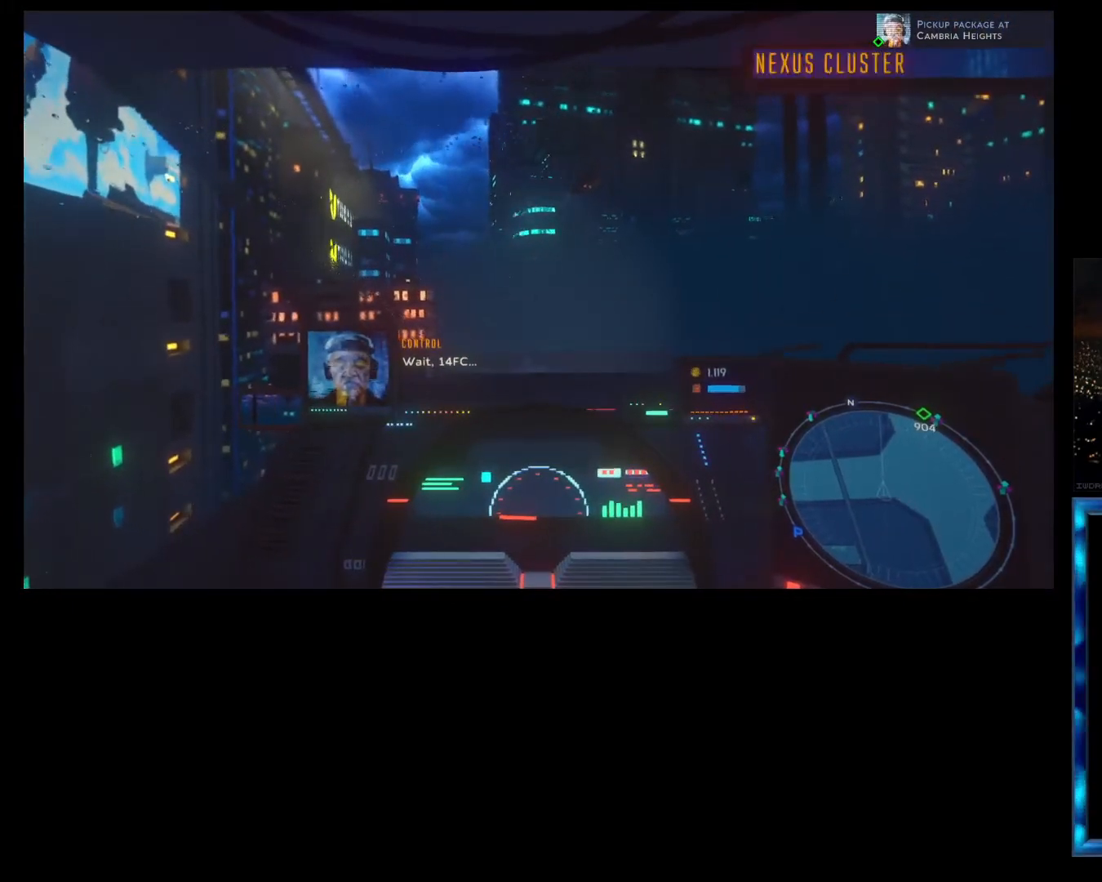
{"buttons": [], "left_stick": "center", "events": [[300, "R2", "up"]]}
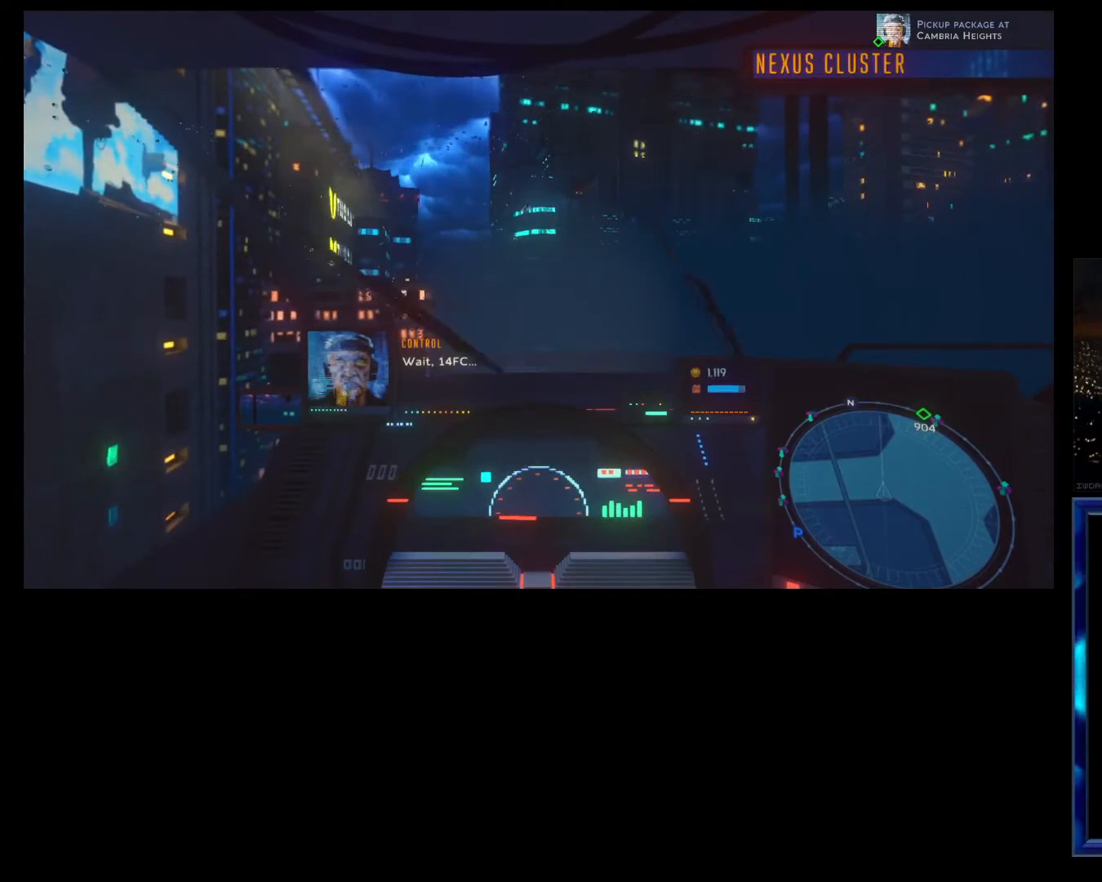
{"buttons": [], "left_stick": "center", "events": [[100, "R2", "down"], [267, "R2", "up"]]}
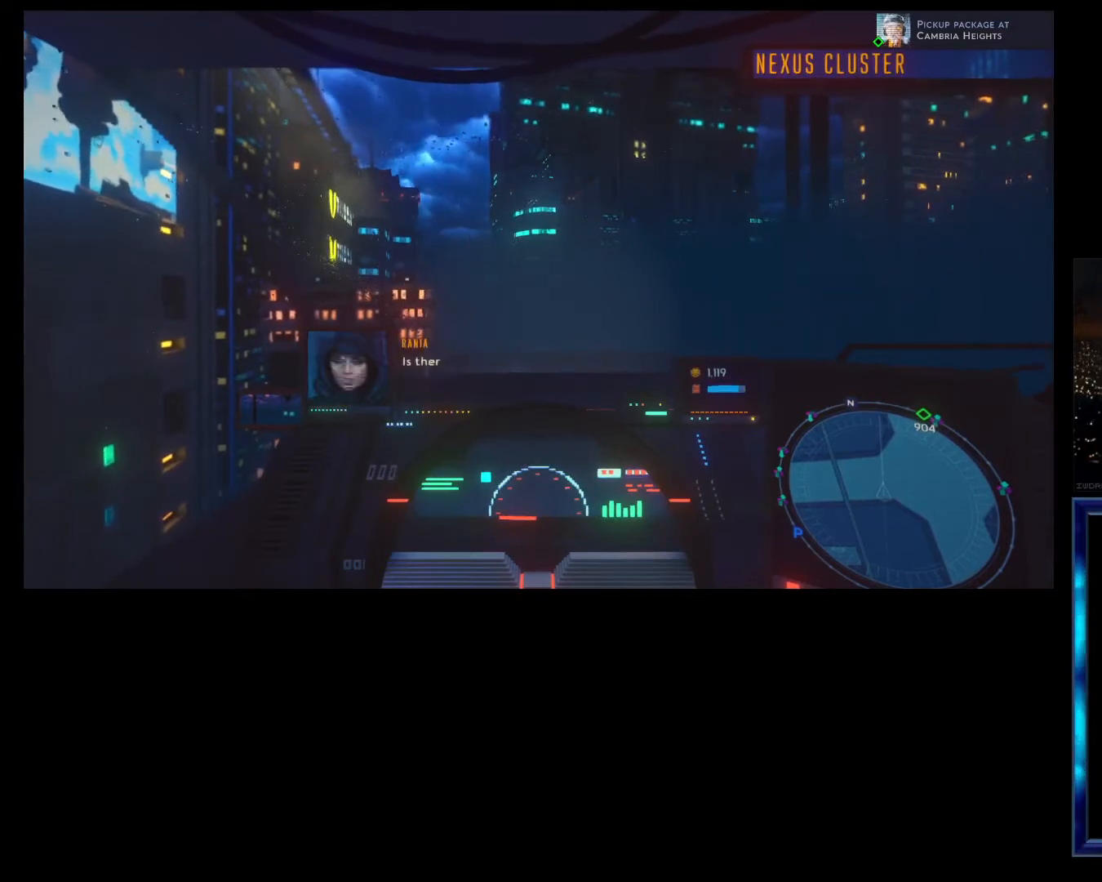
{"buttons": [], "left_stick": "center", "events": []}
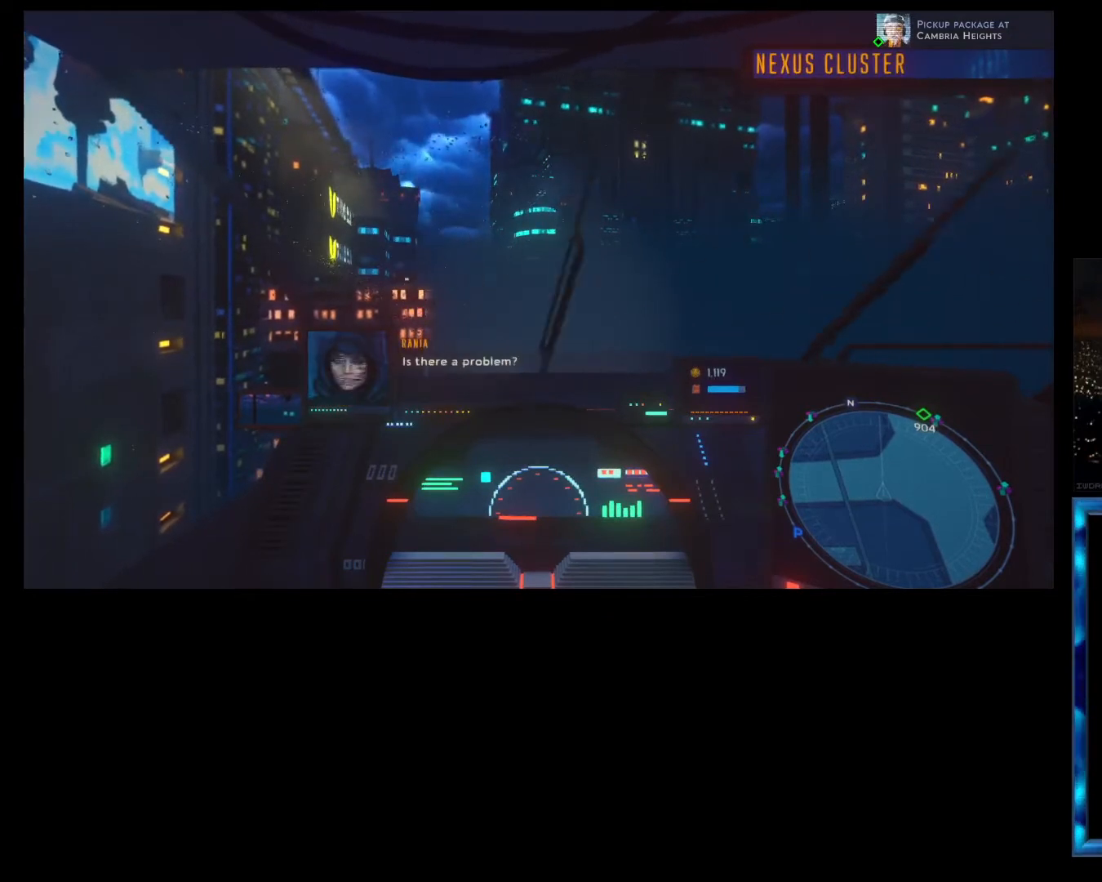
{"buttons": [], "left_stick": "center", "events": []}
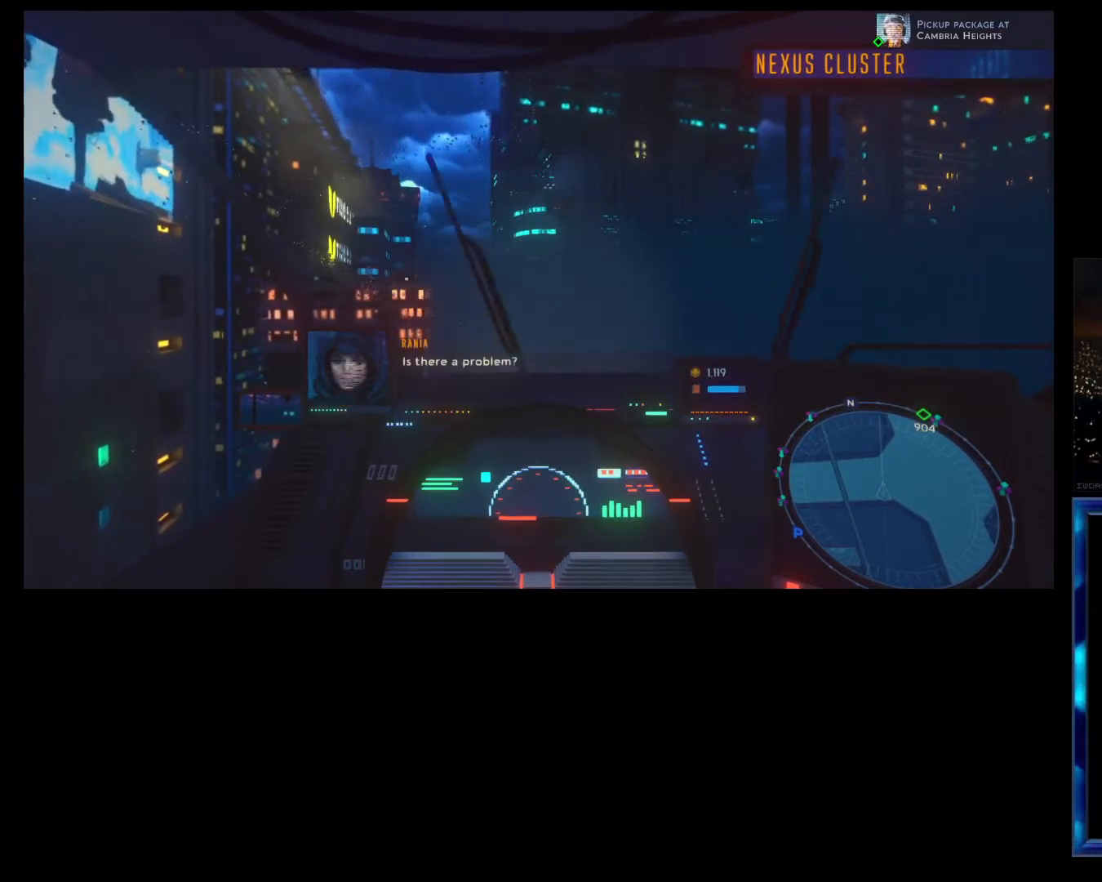
{"buttons": [], "left_stick": "center", "events": []}
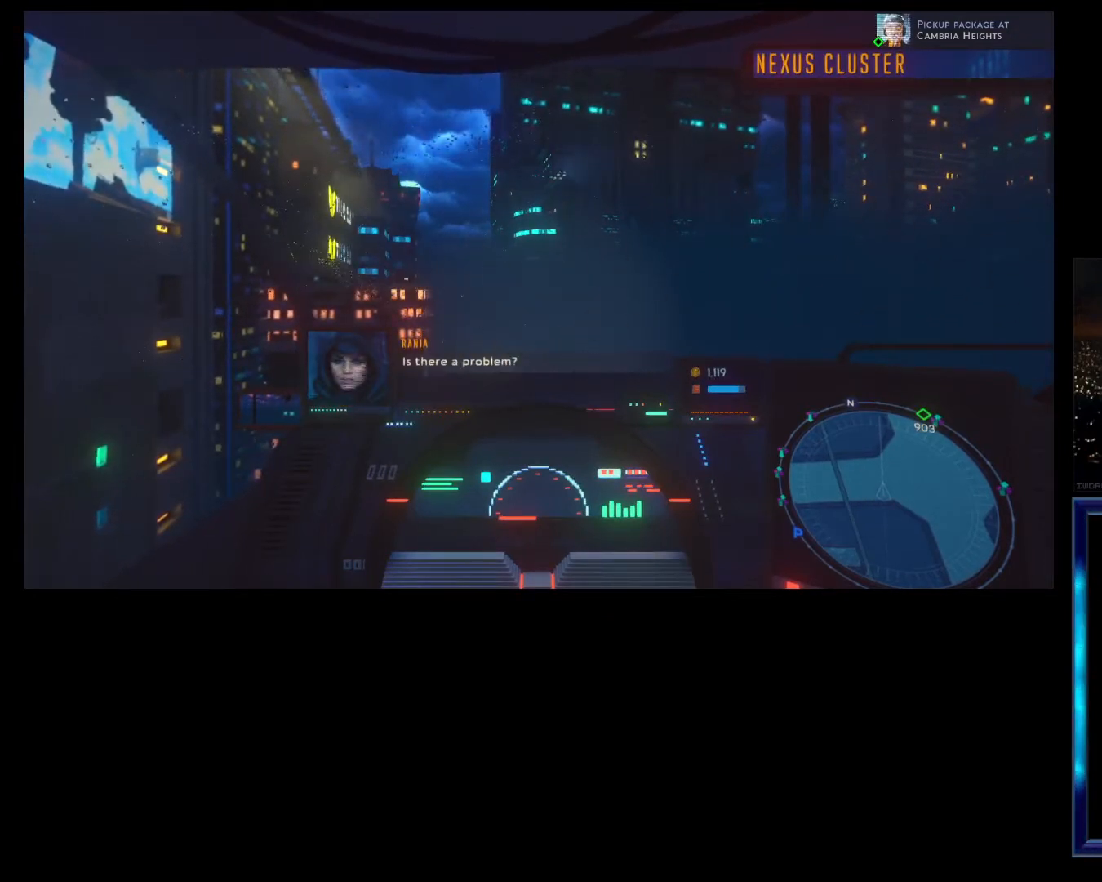
{"buttons": ["R2"], "left_stick": "center", "events": [[67, "R2", "down"]]}
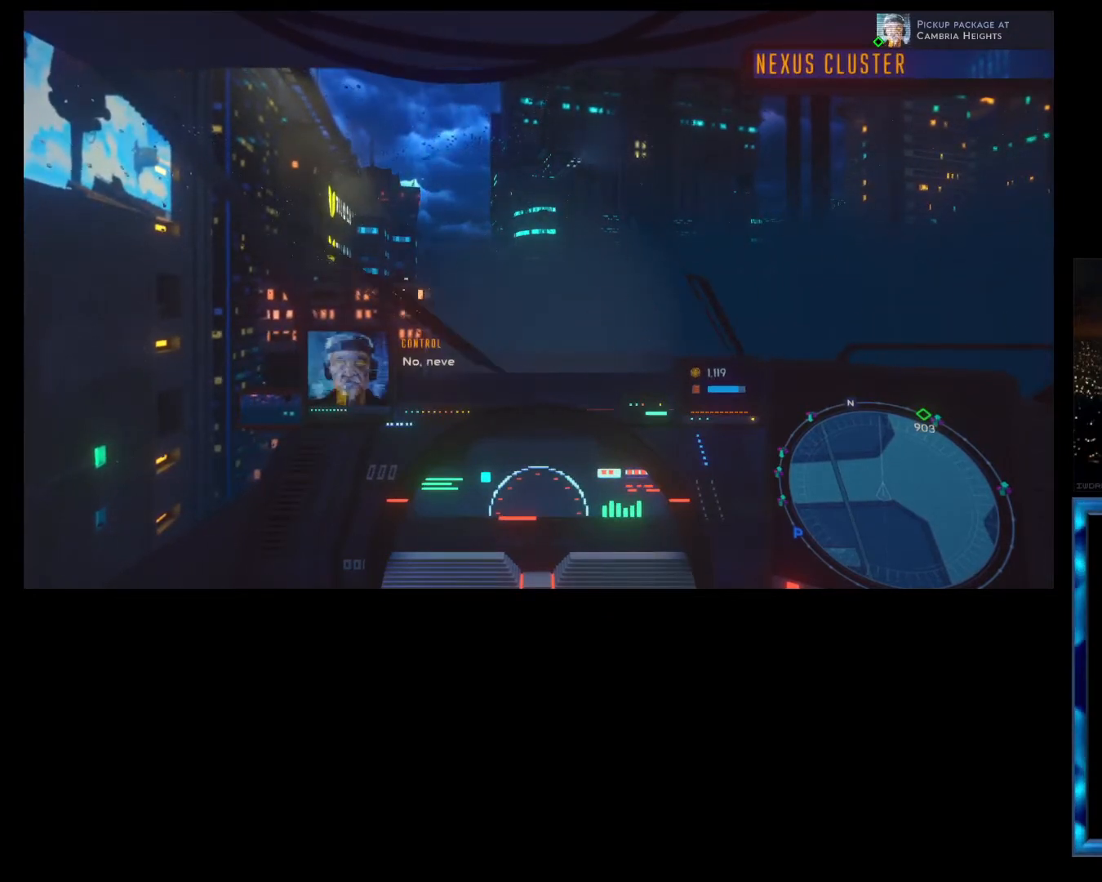
{"buttons": ["R2"], "left_stick": "center", "events": []}
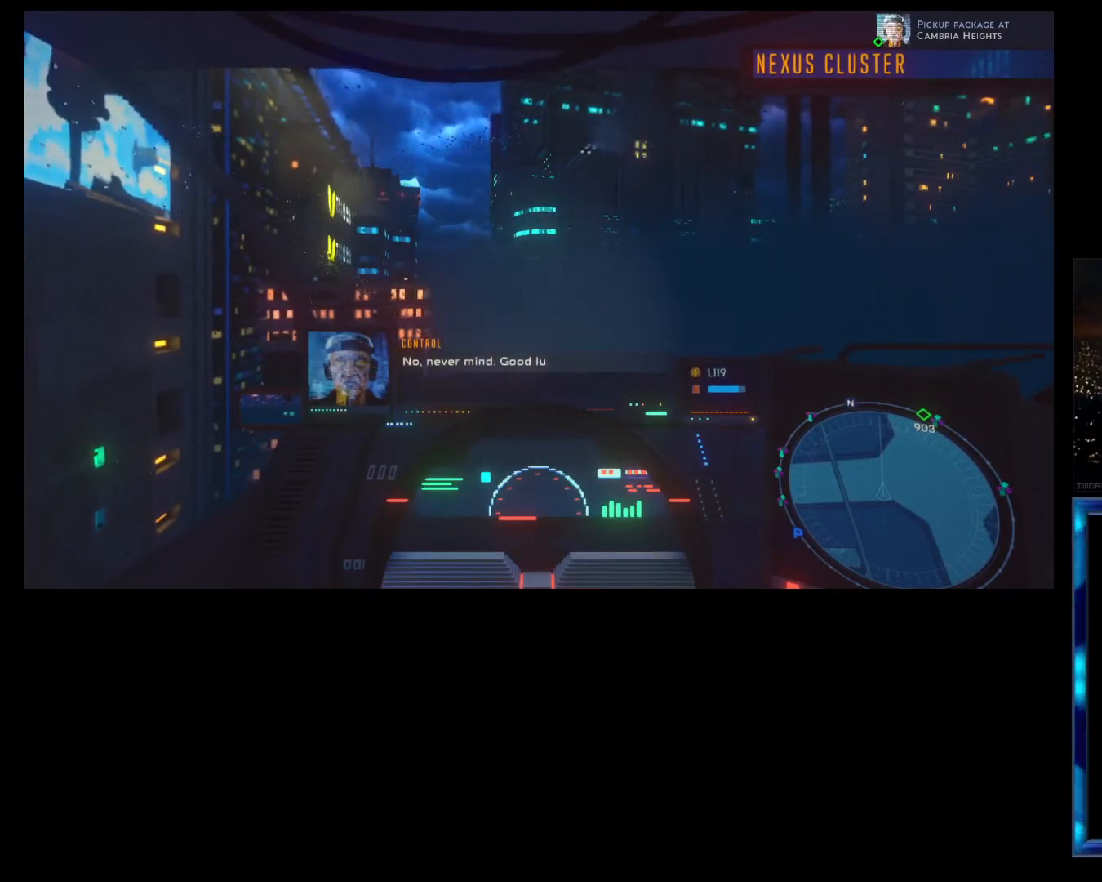
{"buttons": [], "left_stick": "center", "events": [[133, "R2", "up"]]}
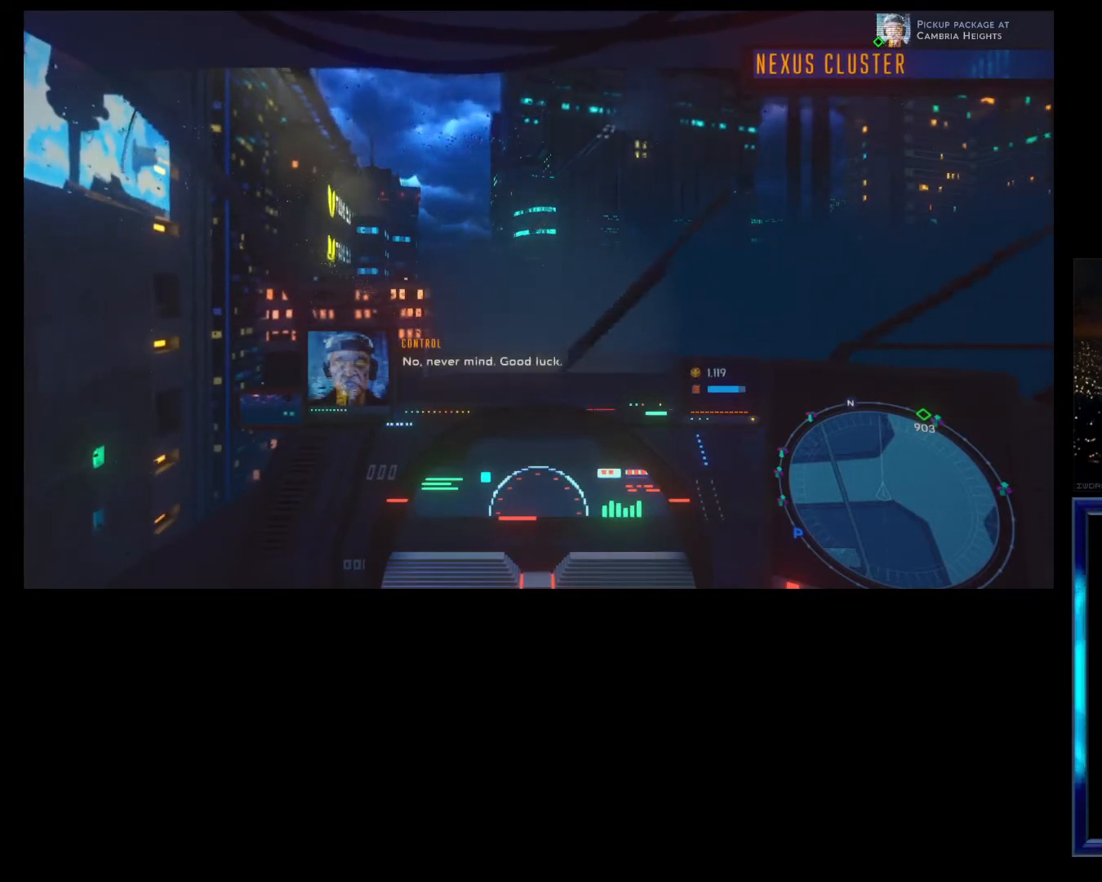
{"buttons": [], "left_stick": "center", "events": []}
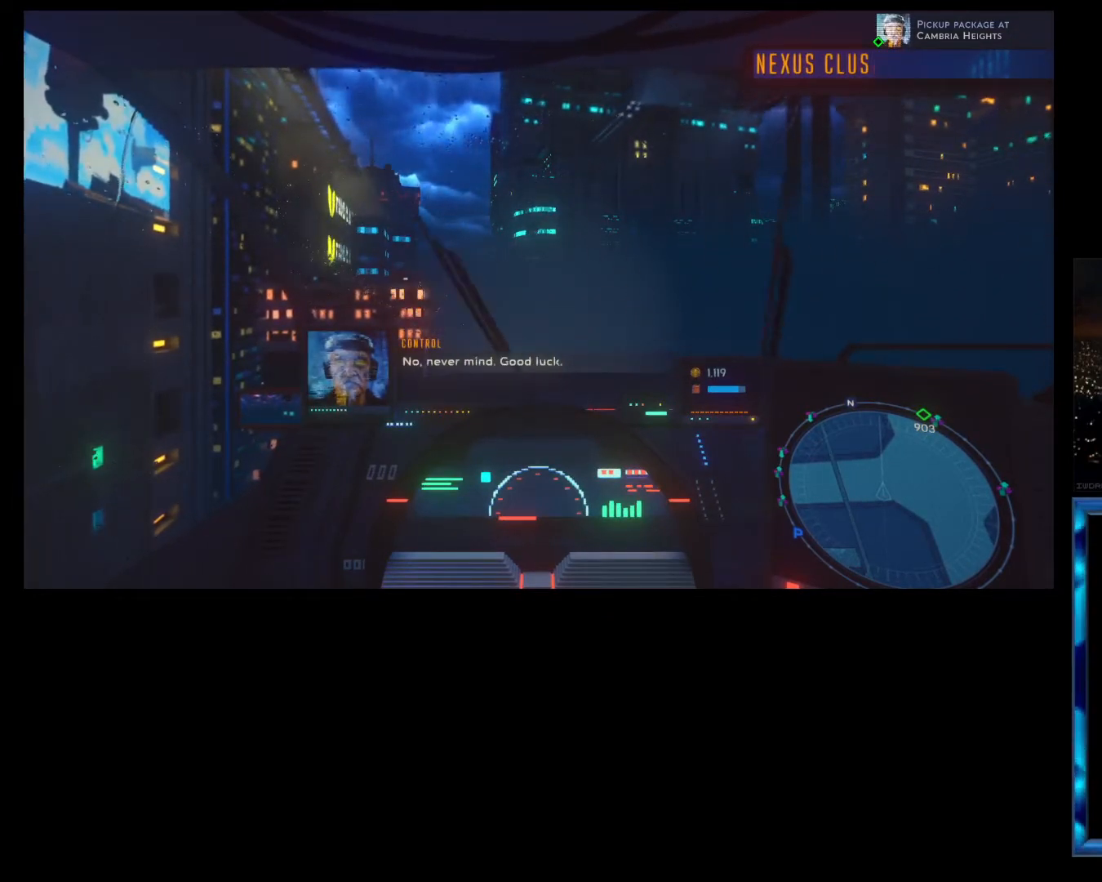
{"buttons": ["R2"], "left_stick": "center", "events": [[433, "R2", "down"]]}
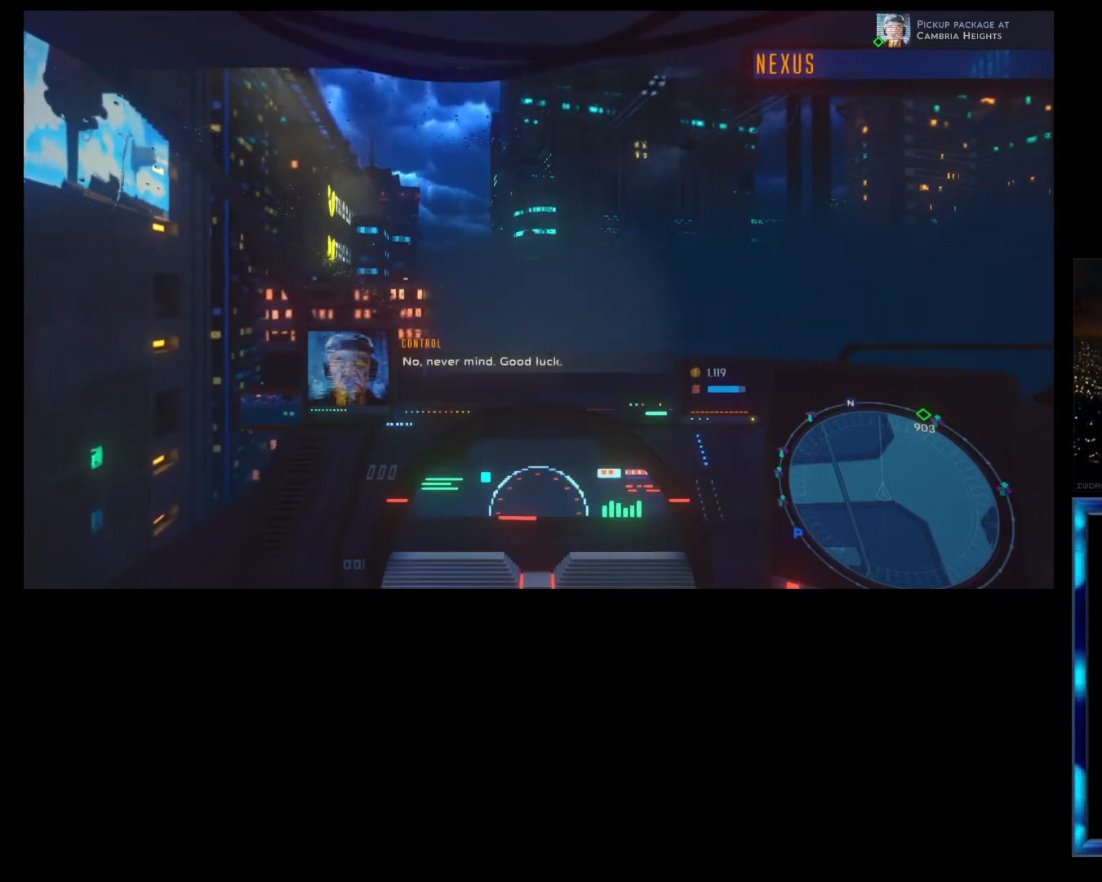
{"buttons": ["R2"], "left_stick": "center", "events": []}
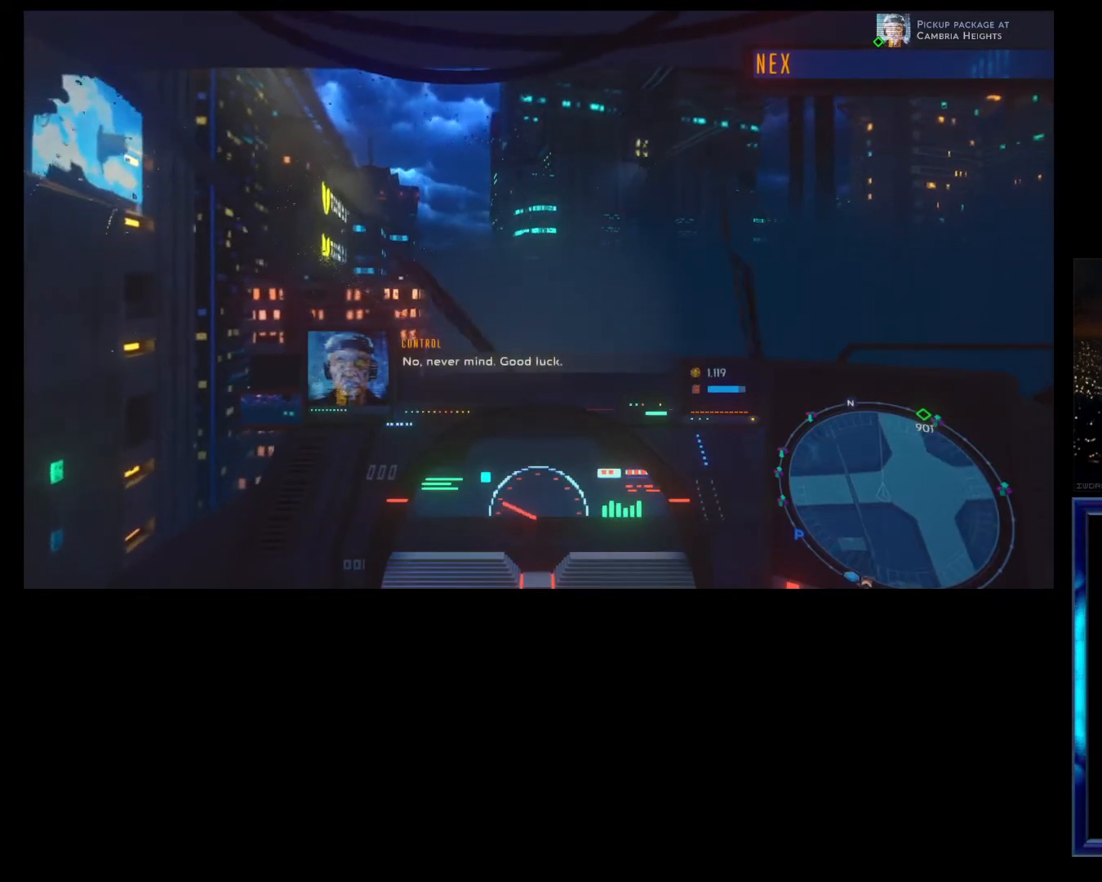
{"buttons": ["R2"], "left_stick": "center", "events": []}
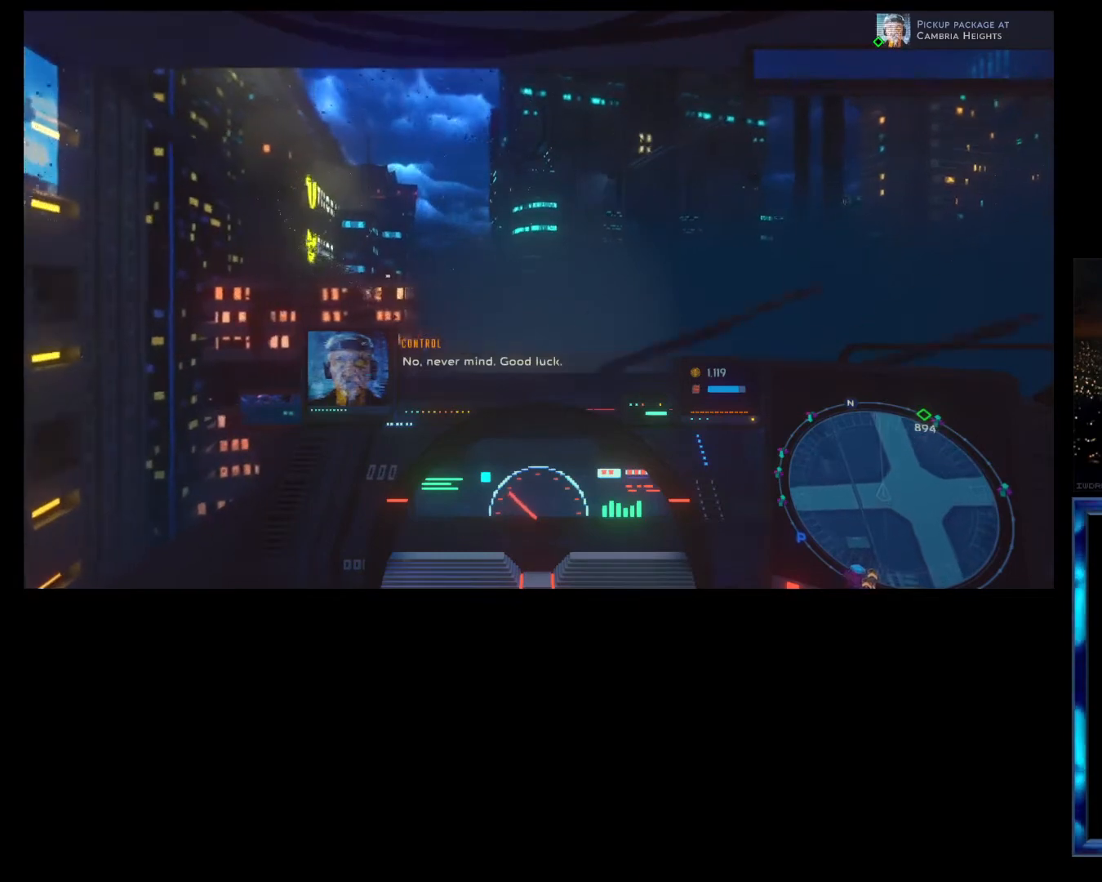
{"buttons": ["R2"], "left_stick": "center", "events": []}
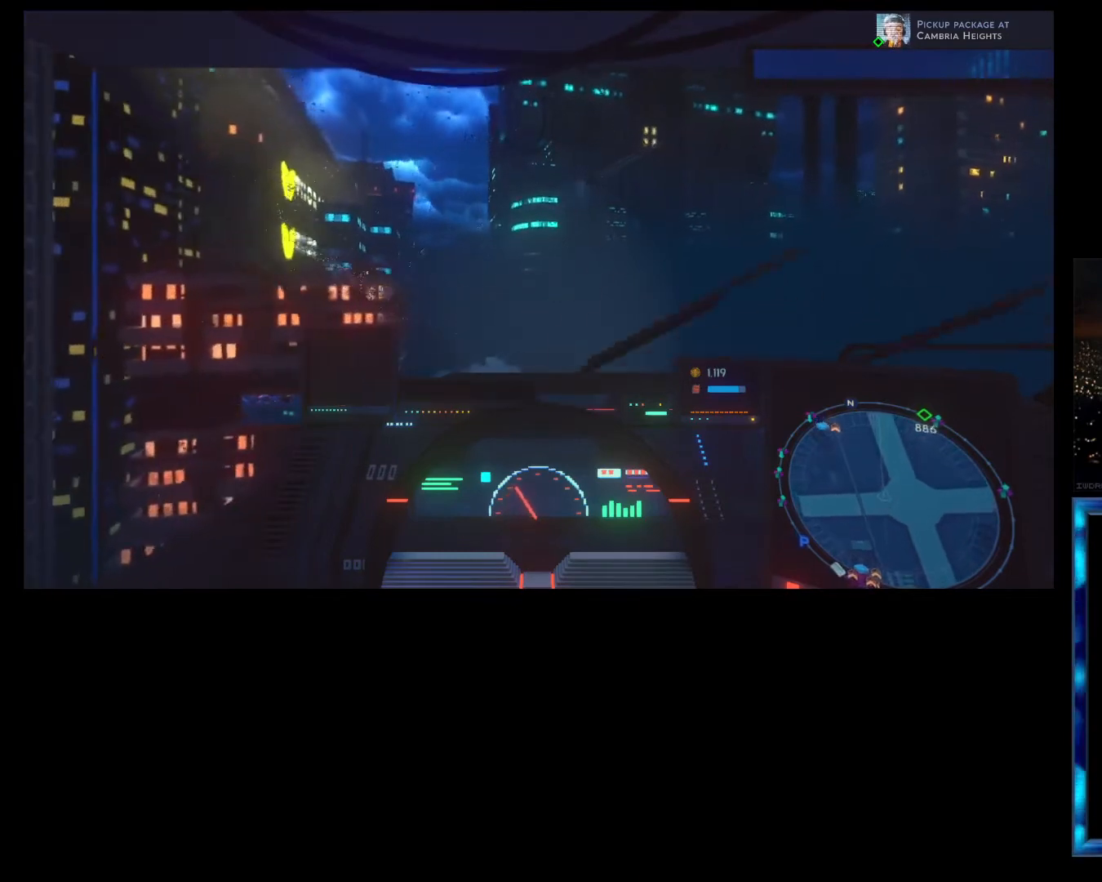
{"buttons": ["R2"], "left_stick": "center", "events": [[33, "left_stick", "left"], [167, "left_stick", "center"]]}
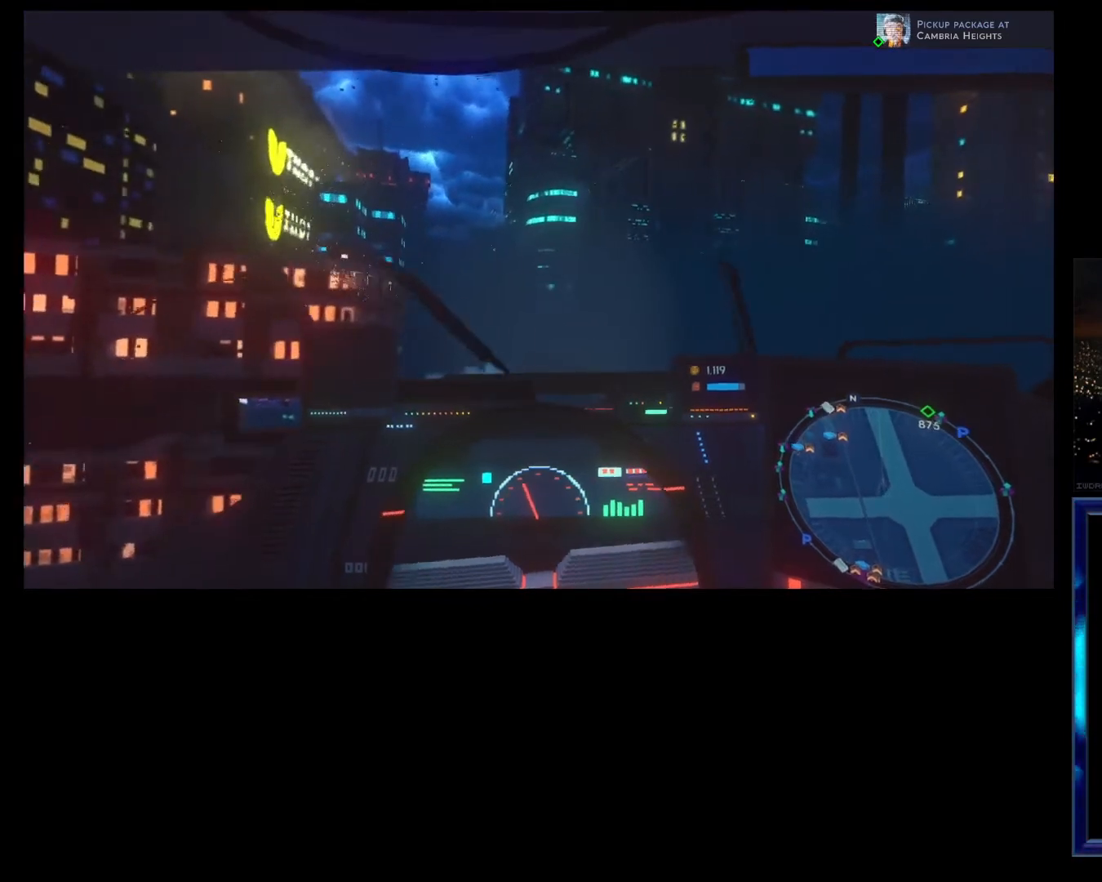
{"buttons": ["R2"], "left_stick": "center", "events": [[233, "left_stick", "left"], [500, "left_stick", "center"]]}
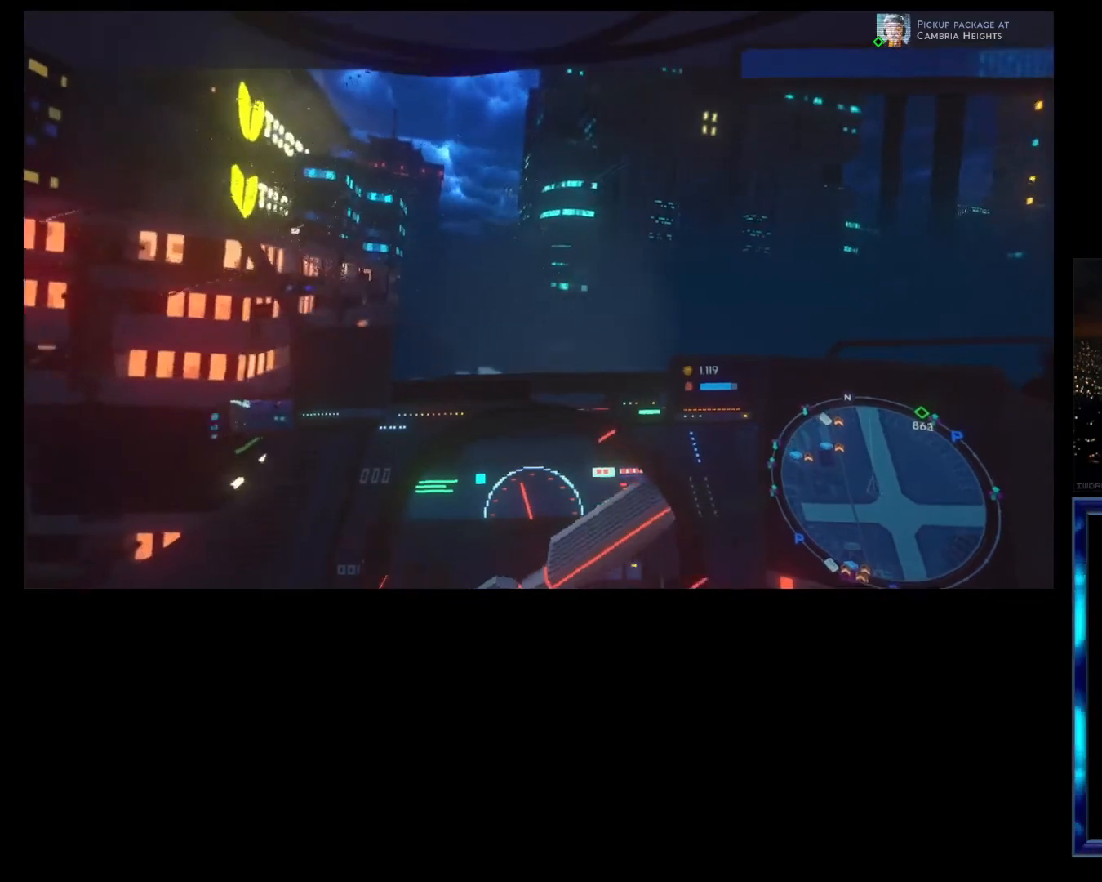
{"buttons": ["R2"], "left_stick": "center", "events": []}
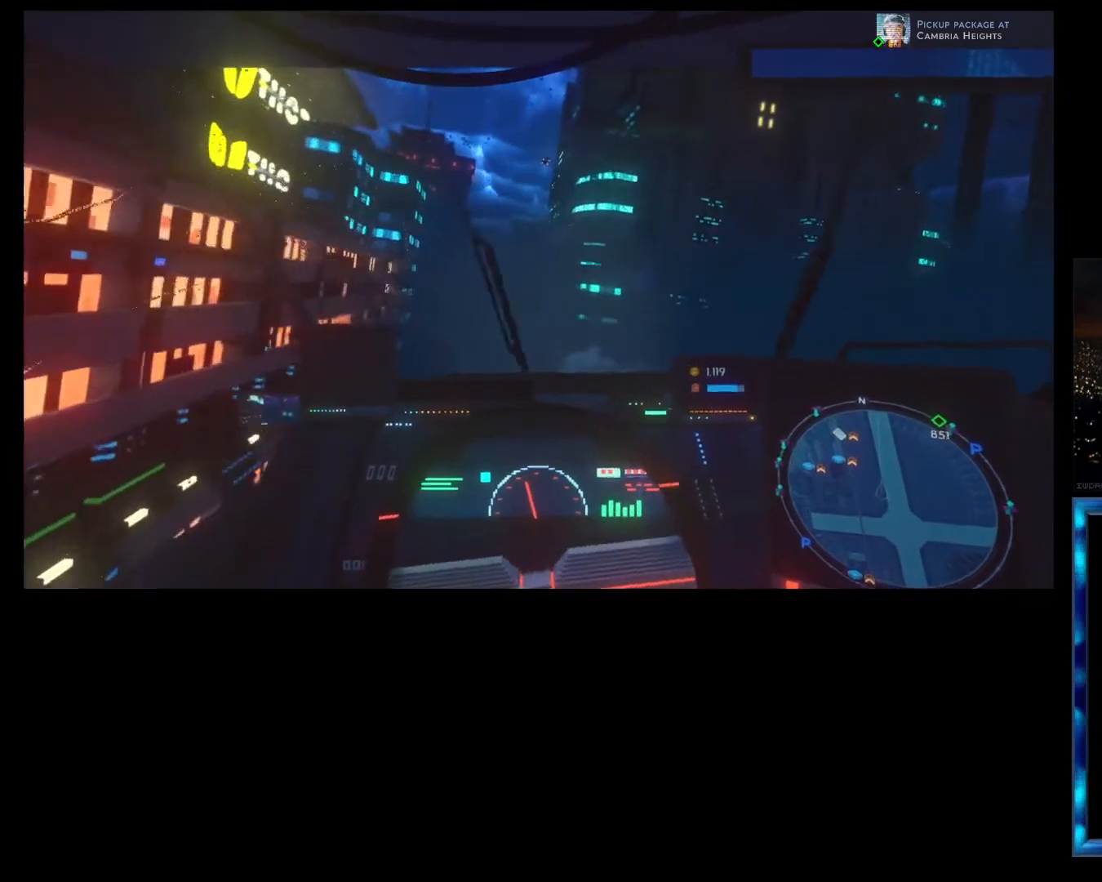
{"buttons": ["R2"], "left_stick": "center", "events": []}
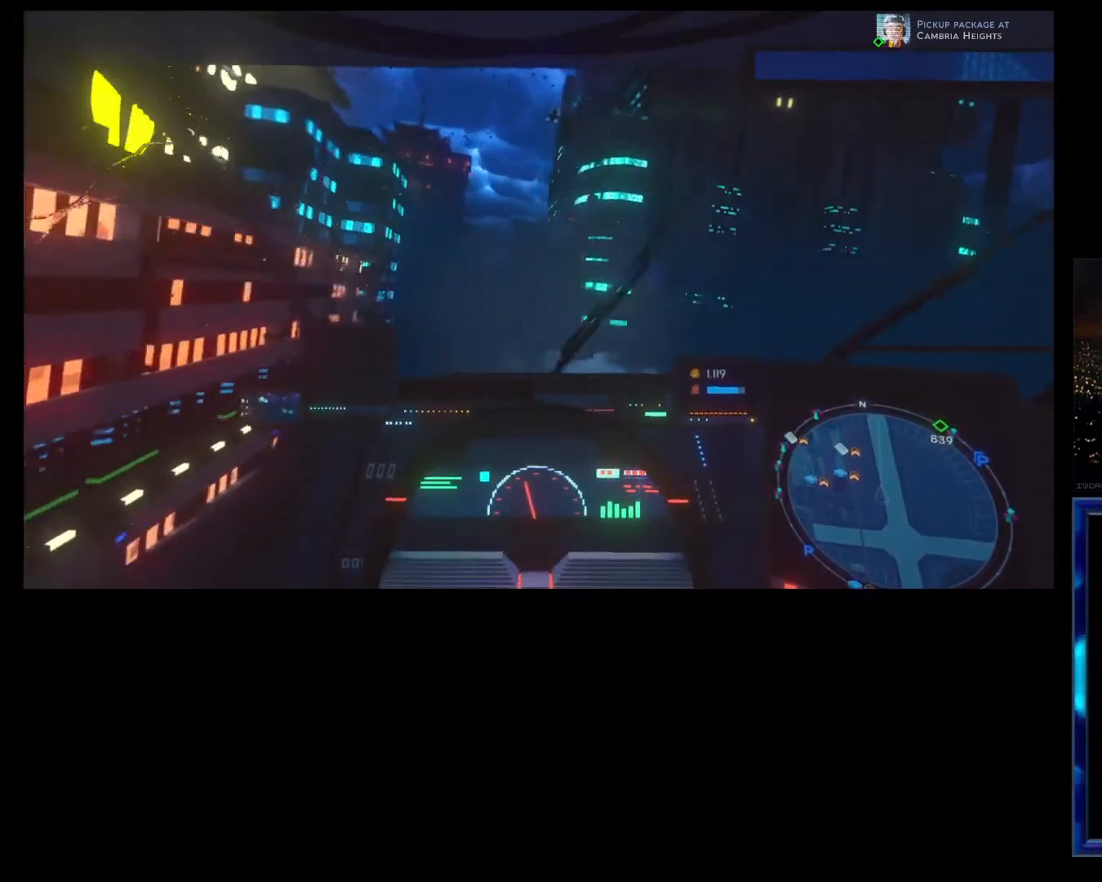
{"buttons": ["R2"], "left_stick": "left", "events": [[433, "left_stick", "left"]]}
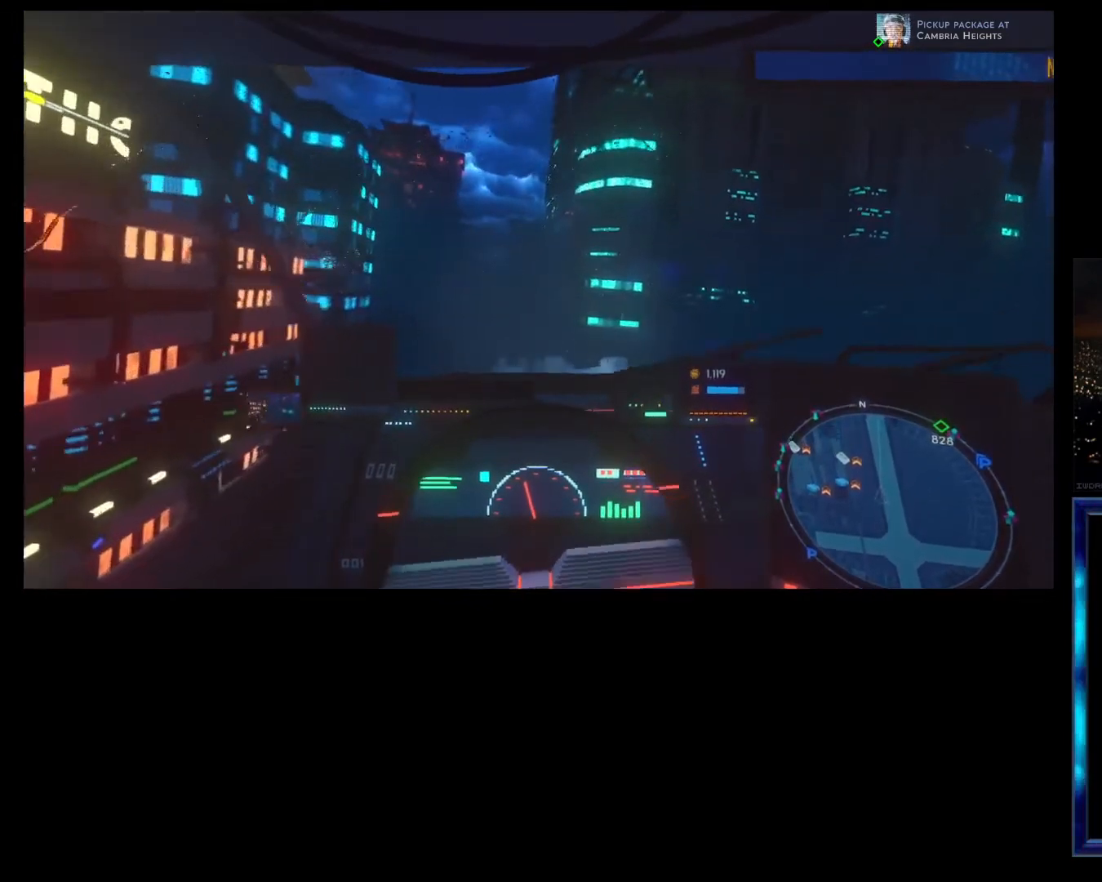
{"buttons": ["R2"], "left_stick": "center", "events": [[133, "left_stick", "center"]]}
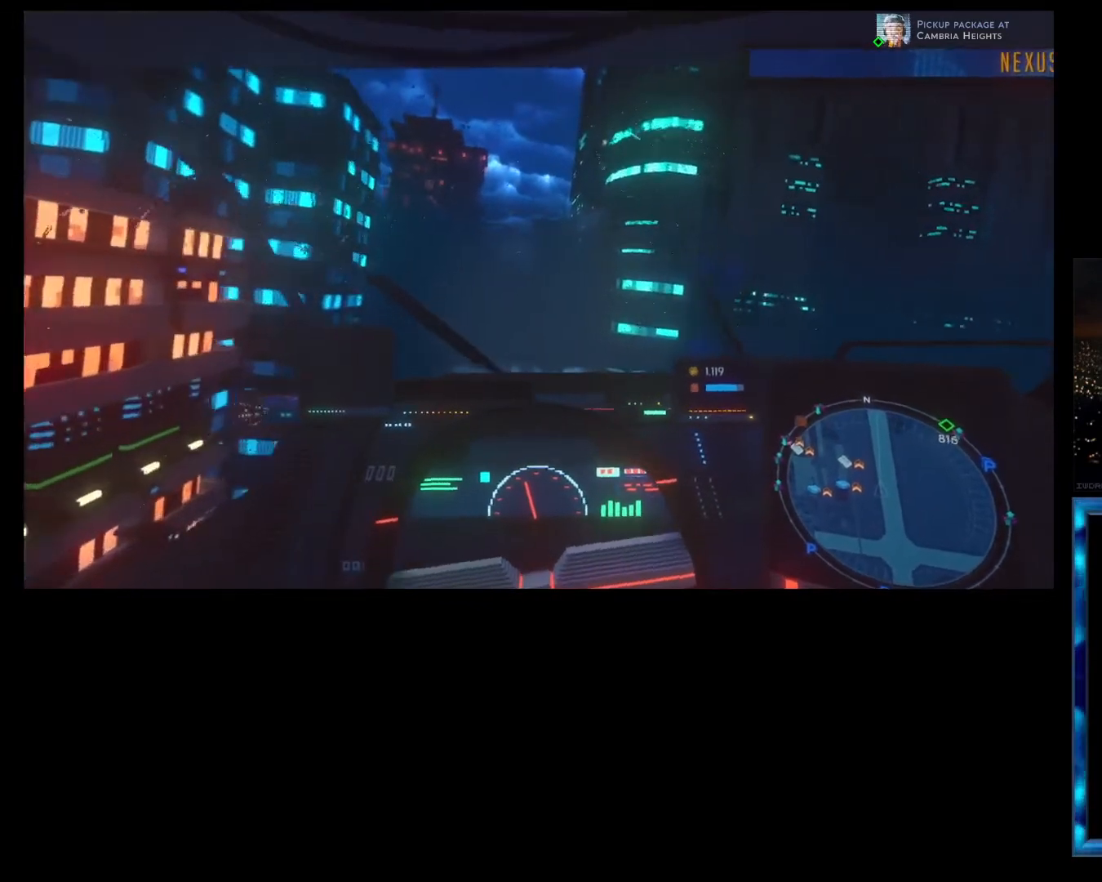
{"buttons": ["R2"], "left_stick": "center", "events": []}
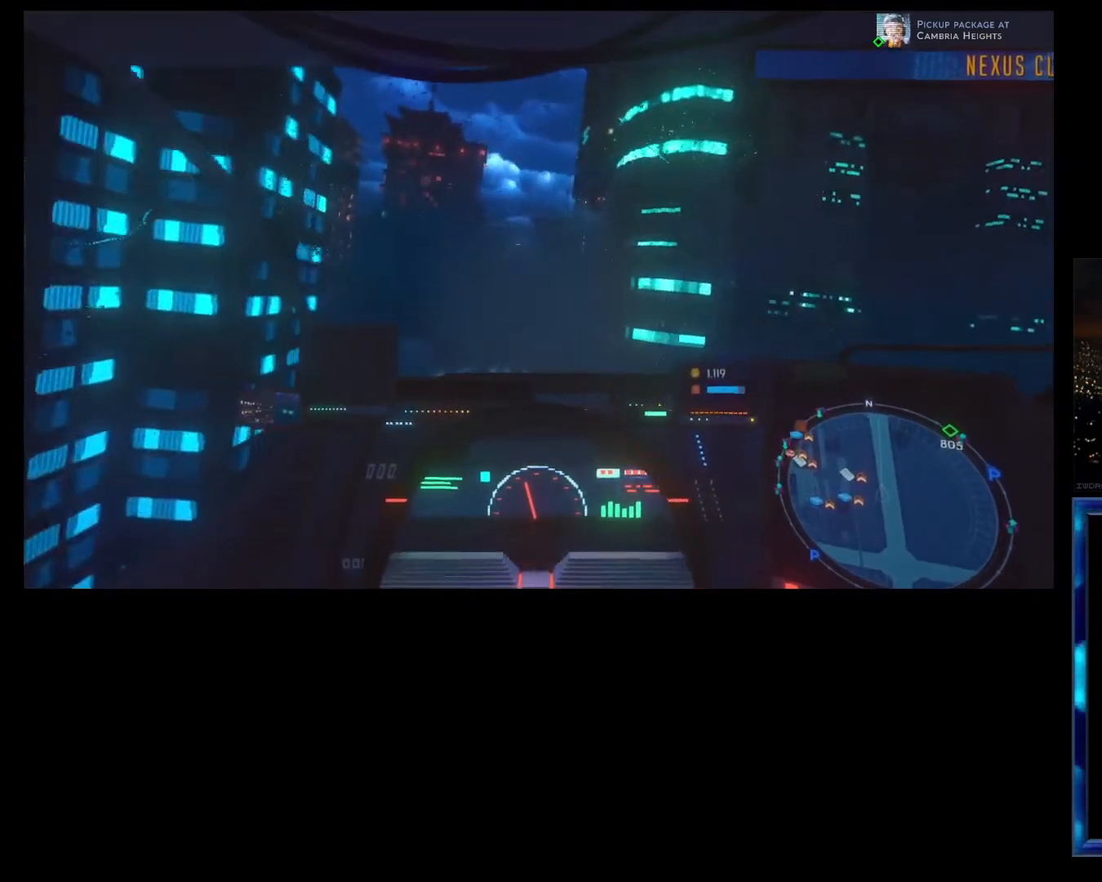
{"buttons": ["R1", "R2"], "left_stick": "center", "events": [[133, "R1", "down"]]}
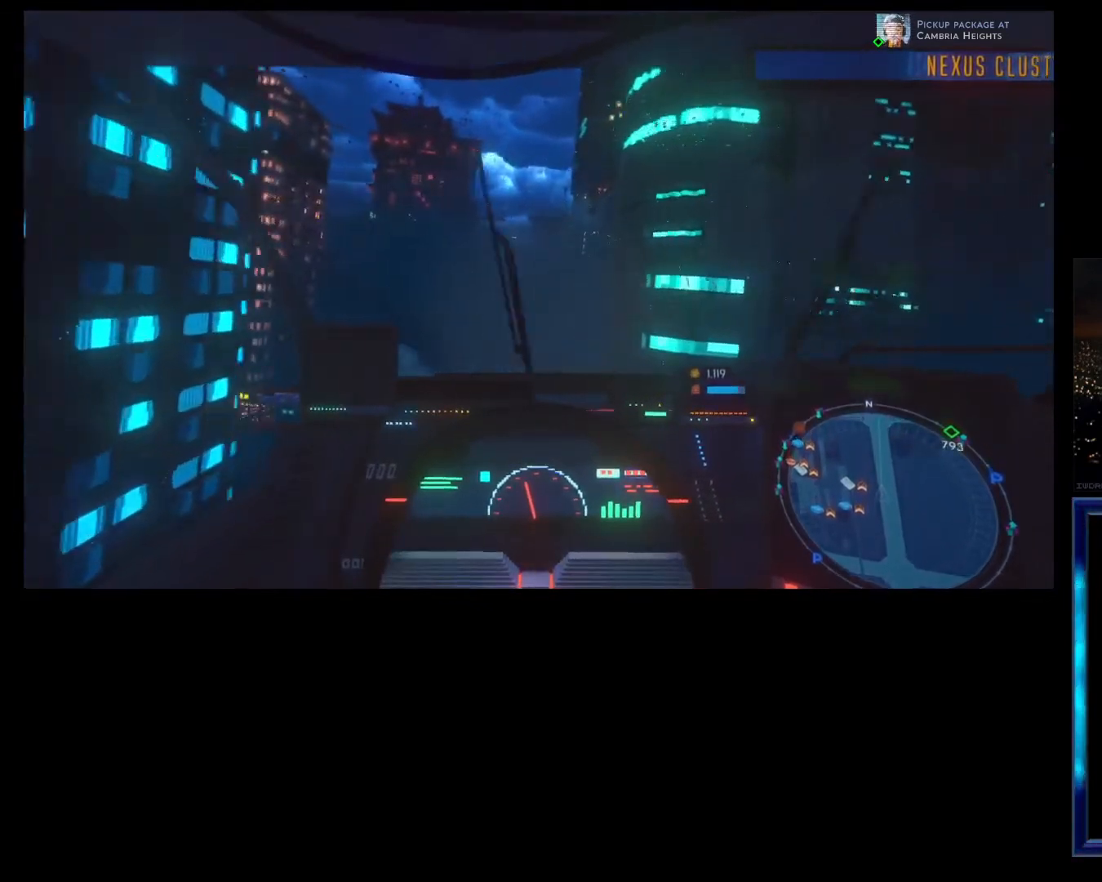
{"buttons": ["R2"], "left_stick": "center", "events": [[500, "R1", "up"]]}
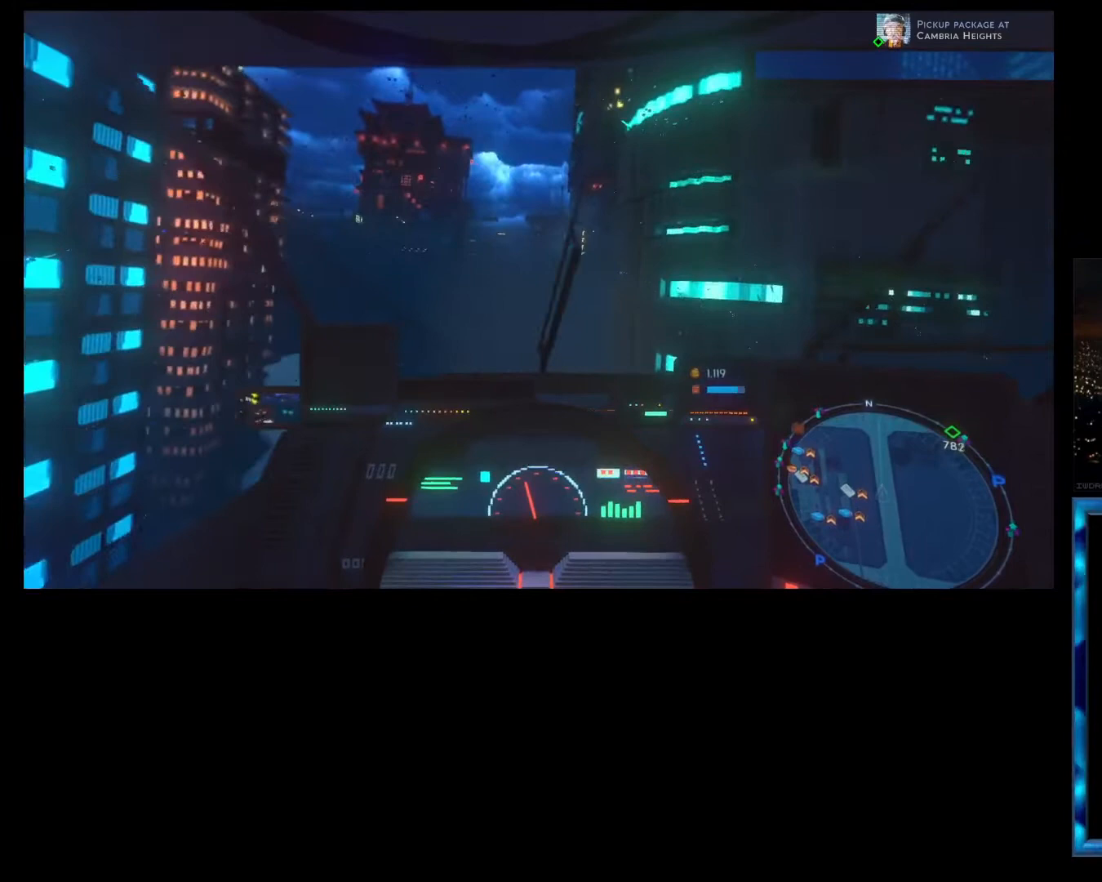
{"buttons": ["R2"], "left_stick": "center", "events": []}
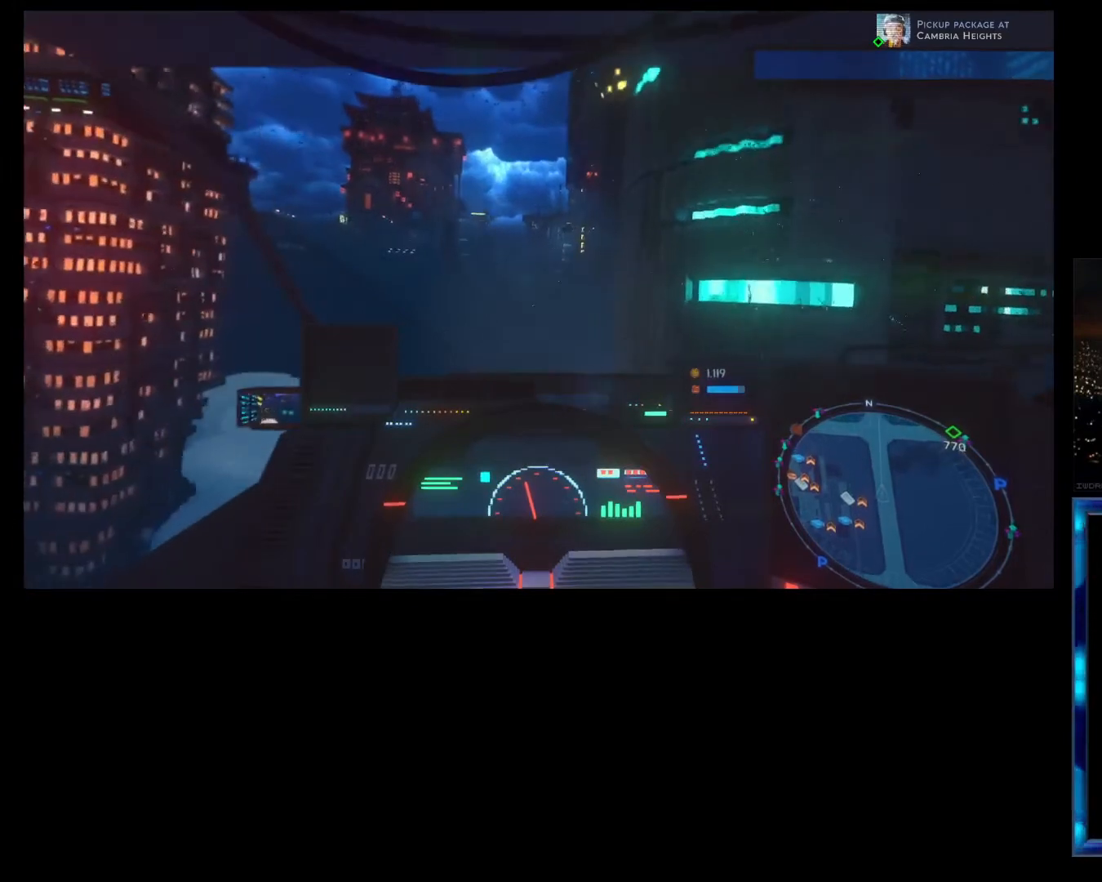
{"buttons": ["R2"], "left_stick": "left", "events": [[300, "left_stick", "left"]]}
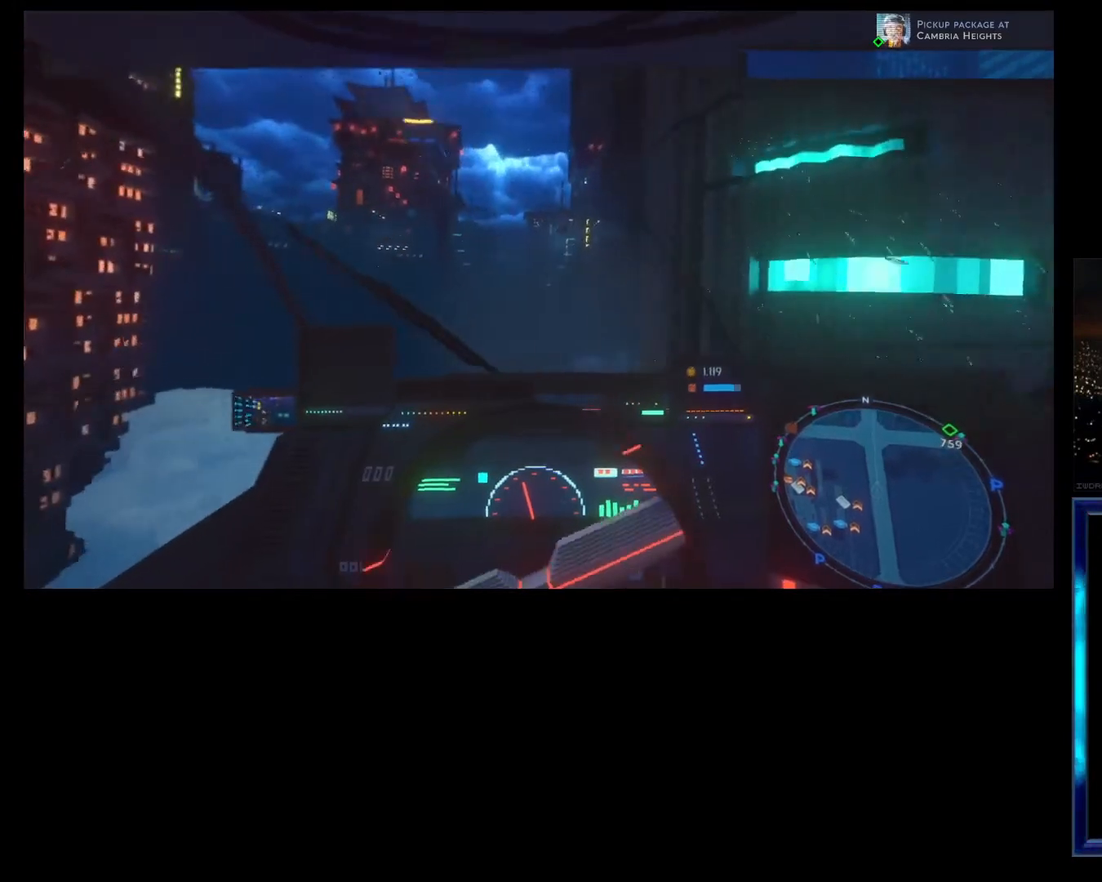
{"buttons": ["R1", "R2"], "left_stick": "center", "events": [[100, "left_stick", "center"], [300, "R1", "down"]]}
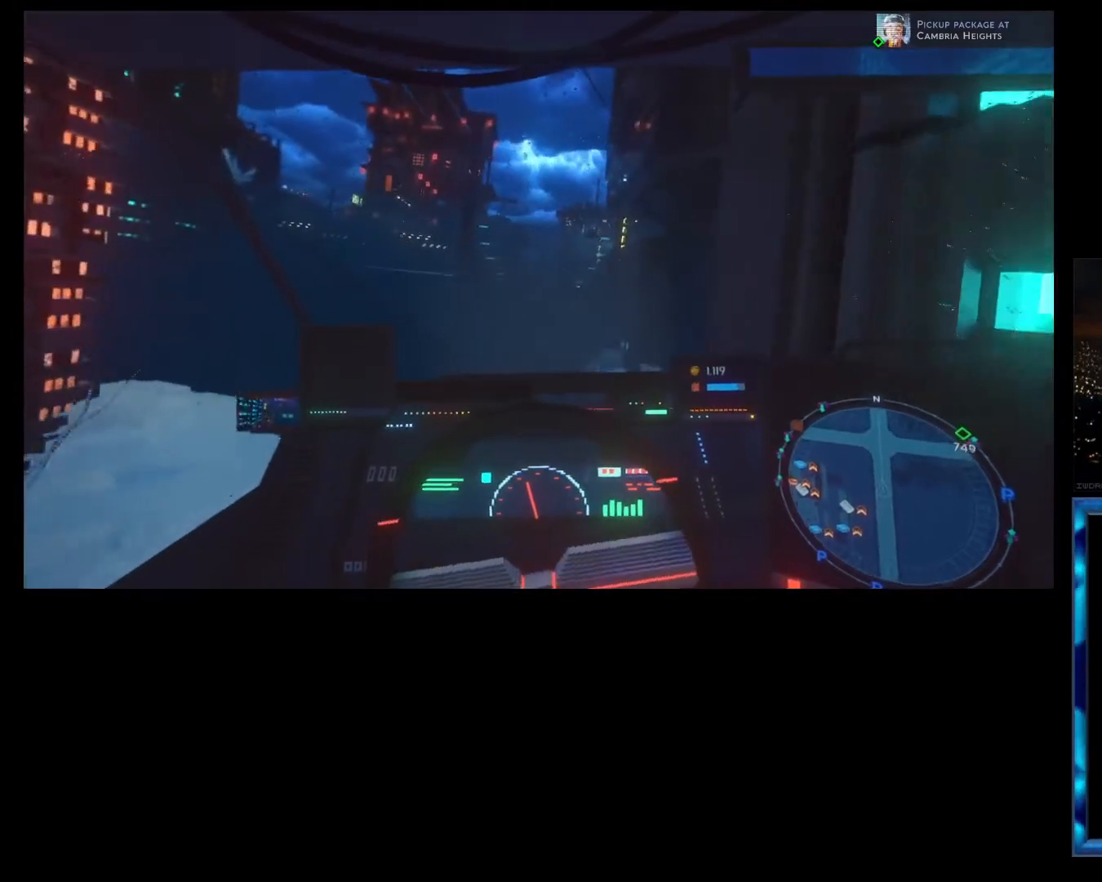
{"buttons": ["R1", "R2"], "left_stick": "center", "events": []}